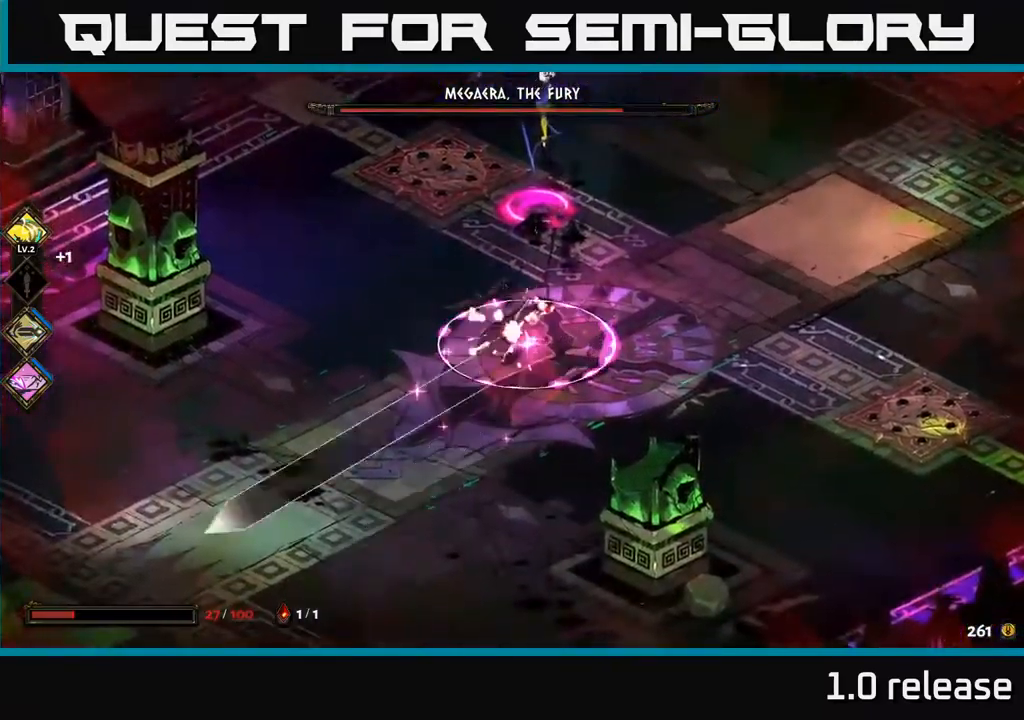
Gameplay with a controller (Xbox layout); each line is a JSON object with the inputs held at the frame after it. "events" lists button and stick changes between this image and that frame as [ms after this image, input, new state], when the widget could be followed in between.
{"buttons": [], "left_stick": "down-left", "right_stick": "center", "events": [[83, "X", "up"], [150, "left_stick", "down-left"], [200, "A", "down"], [433, "A", "up"]]}
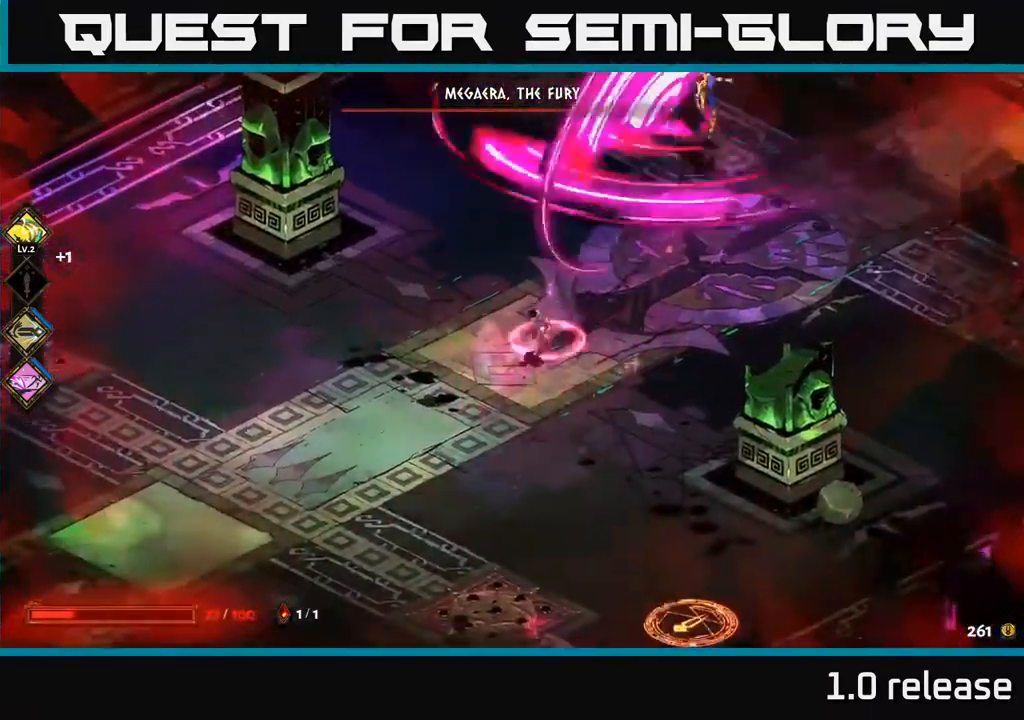
{"buttons": ["B"], "left_stick": "up-right", "right_stick": "center", "events": [[117, "left_stick", "up-left"], [200, "left_stick", "up-right"], [483, "B", "down"]]}
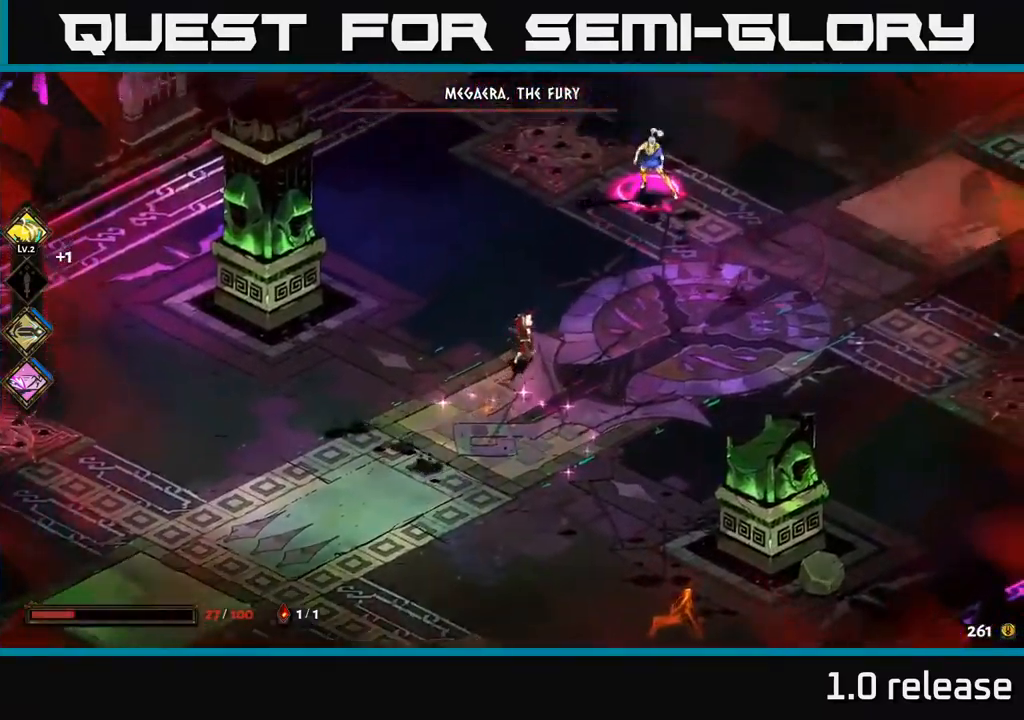
{"buttons": ["X"], "left_stick": "up-right", "right_stick": "center", "events": [[50, "B", "up"], [350, "A", "down"], [417, "X", "down"], [467, "A", "up"]]}
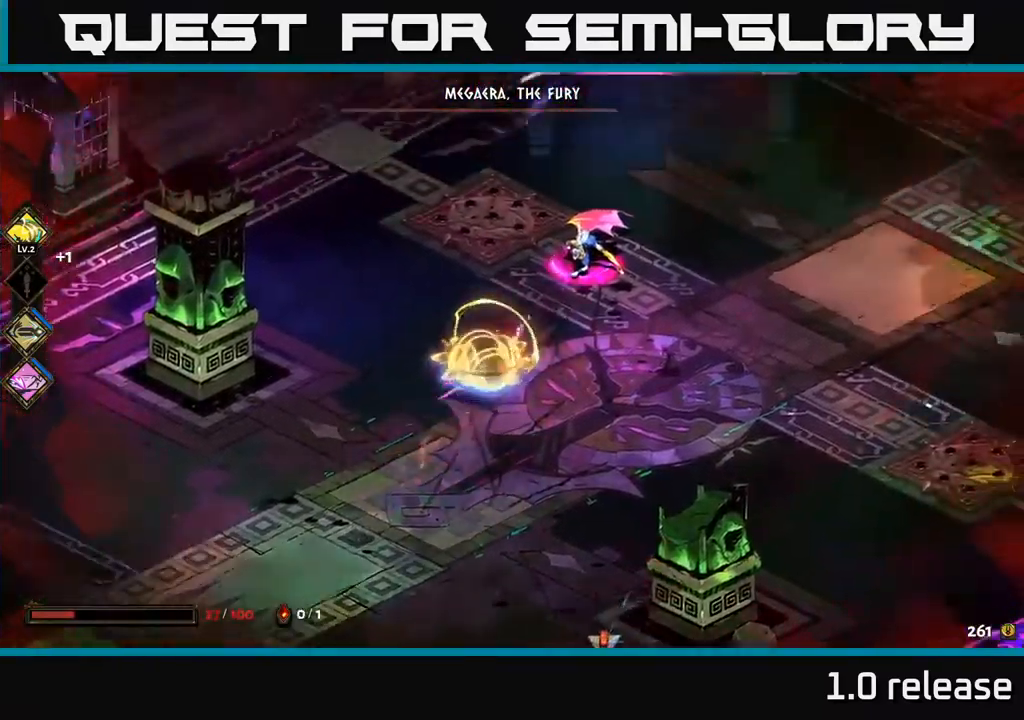
{"buttons": ["A"], "left_stick": "down-right", "right_stick": "center", "events": [[167, "left_stick", "down-right"], [183, "X", "up"], [250, "A", "down"], [400, "A", "up"], [450, "A", "down"]]}
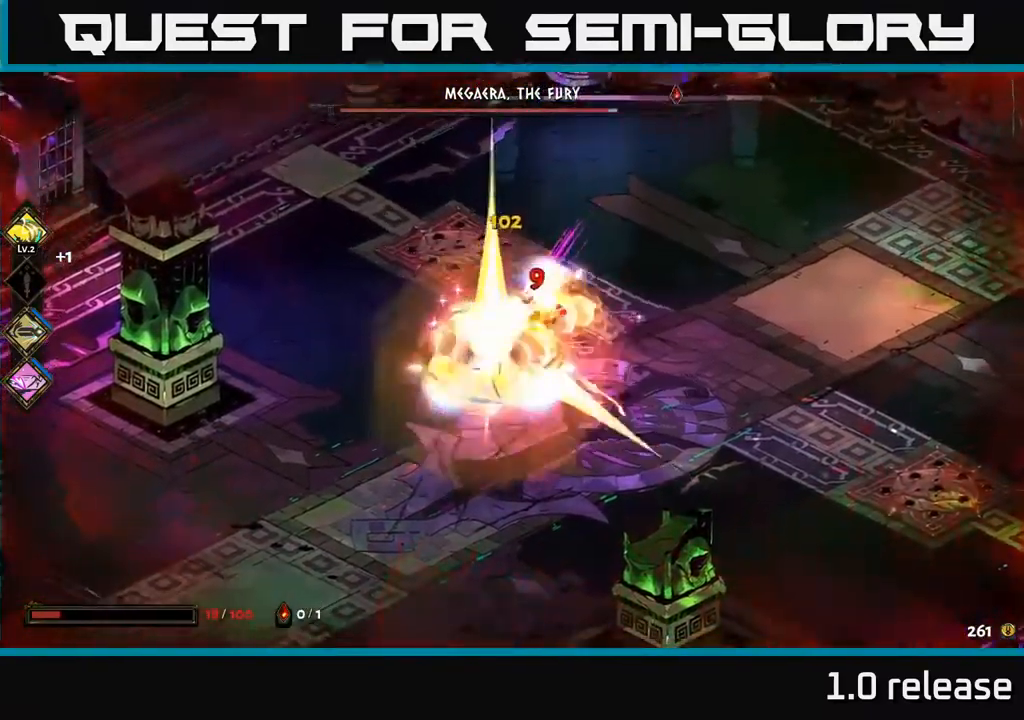
{"buttons": [], "left_stick": "right", "right_stick": "center", "events": [[33, "left_stick", "right"], [117, "A", "up"], [217, "left_stick", "up-right"], [433, "left_stick", "right"]]}
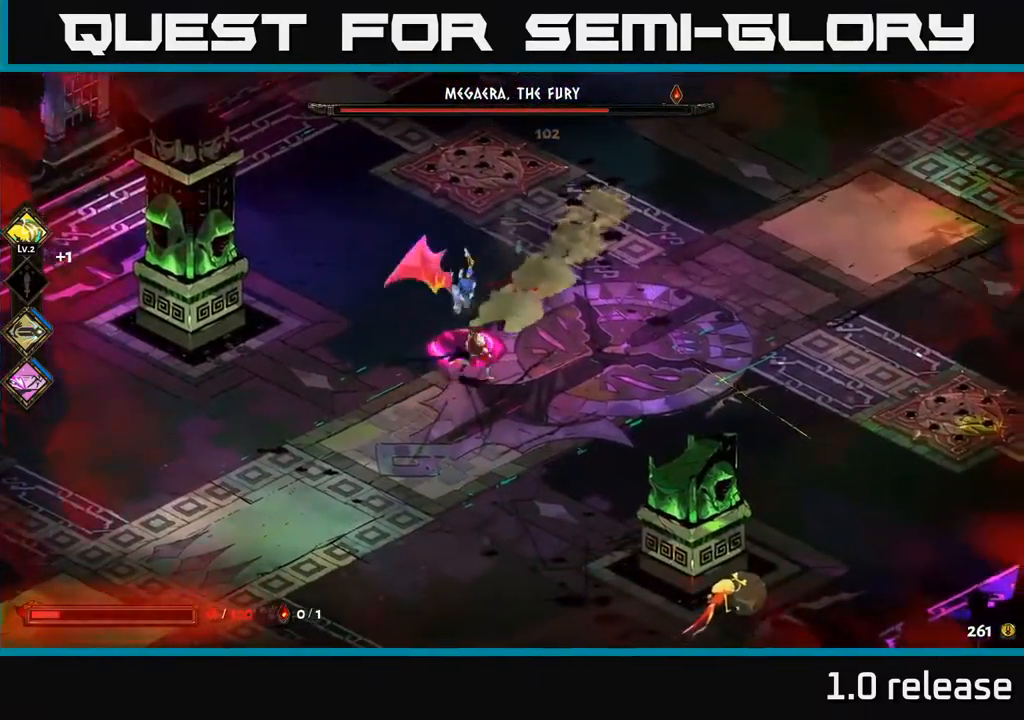
{"buttons": ["X"], "left_stick": "left", "right_stick": "center", "events": [[83, "A", "down"], [150, "X", "down"], [150, "left_stick", "left"], [233, "A", "up"]]}
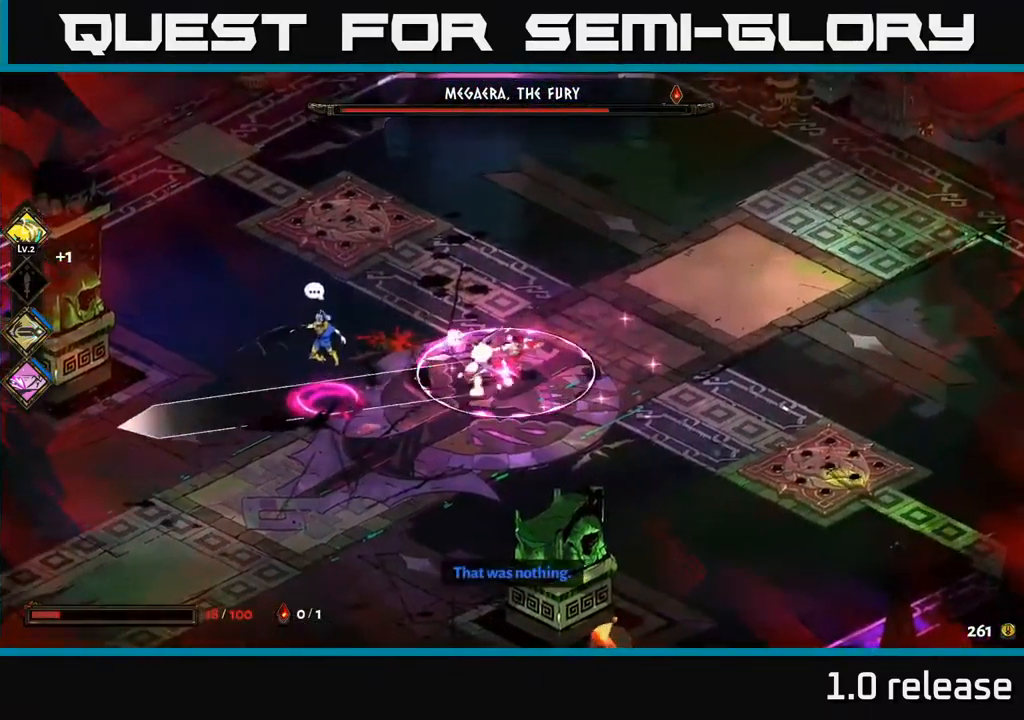
{"buttons": ["X"], "left_stick": "left", "right_stick": "center", "events": [[117, "X", "up"], [283, "A", "down"], [383, "X", "down"], [450, "A", "up"]]}
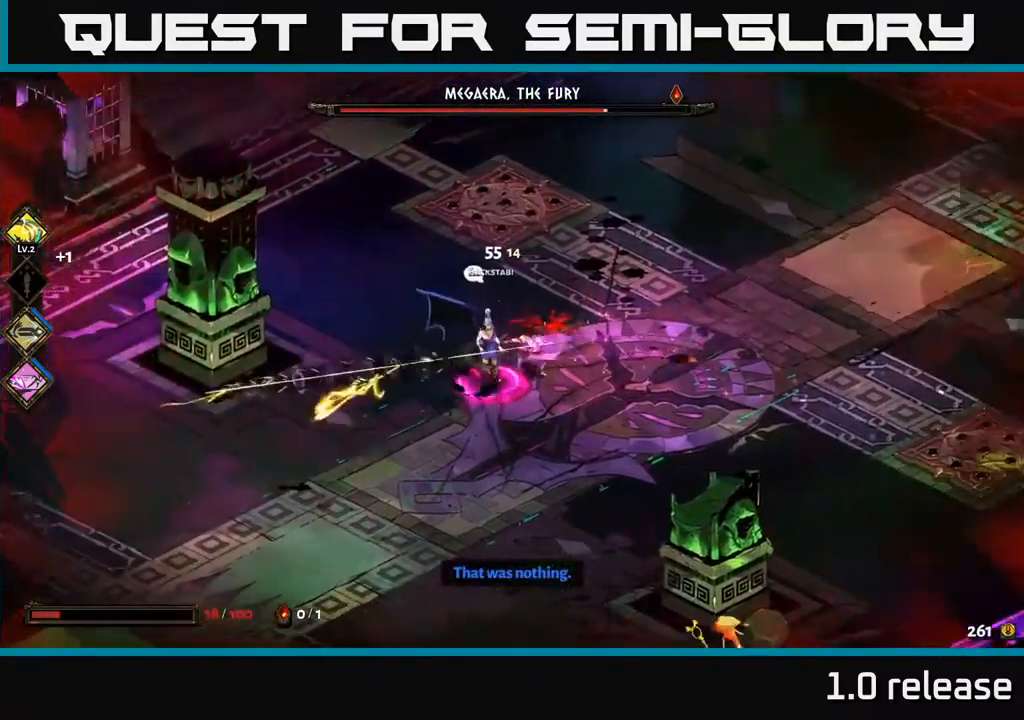
{"buttons": [], "left_stick": "down-left", "right_stick": "center", "events": [[283, "left_stick", "down-left"], [383, "X", "up"]]}
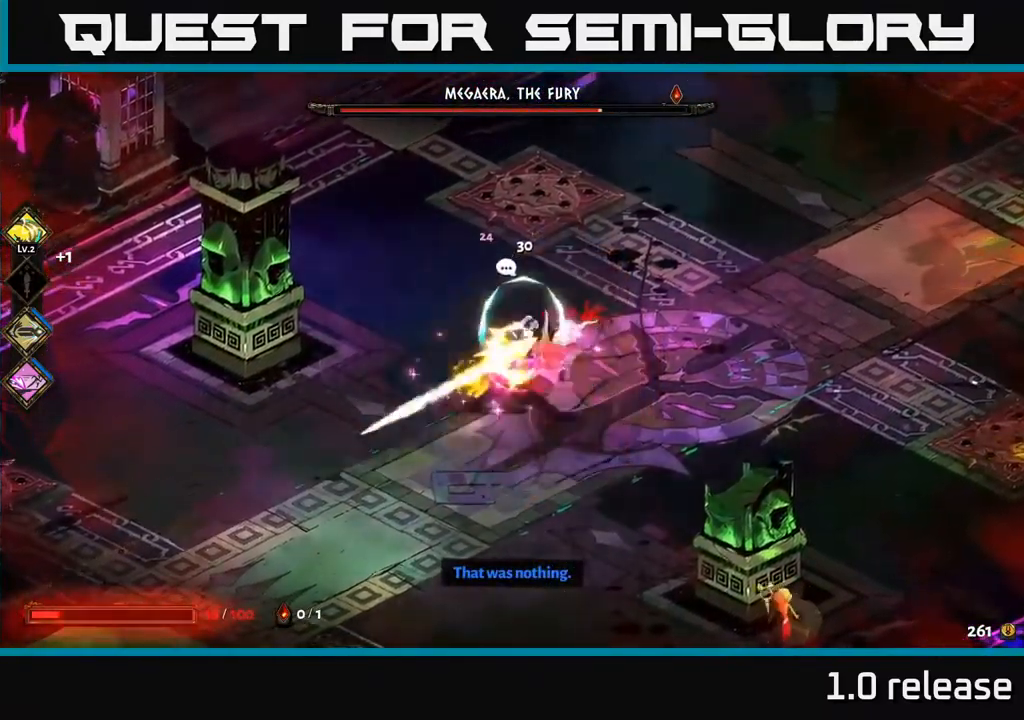
{"buttons": [], "left_stick": "down-left", "right_stick": "center", "events": [[150, "A", "down"], [483, "A", "up"]]}
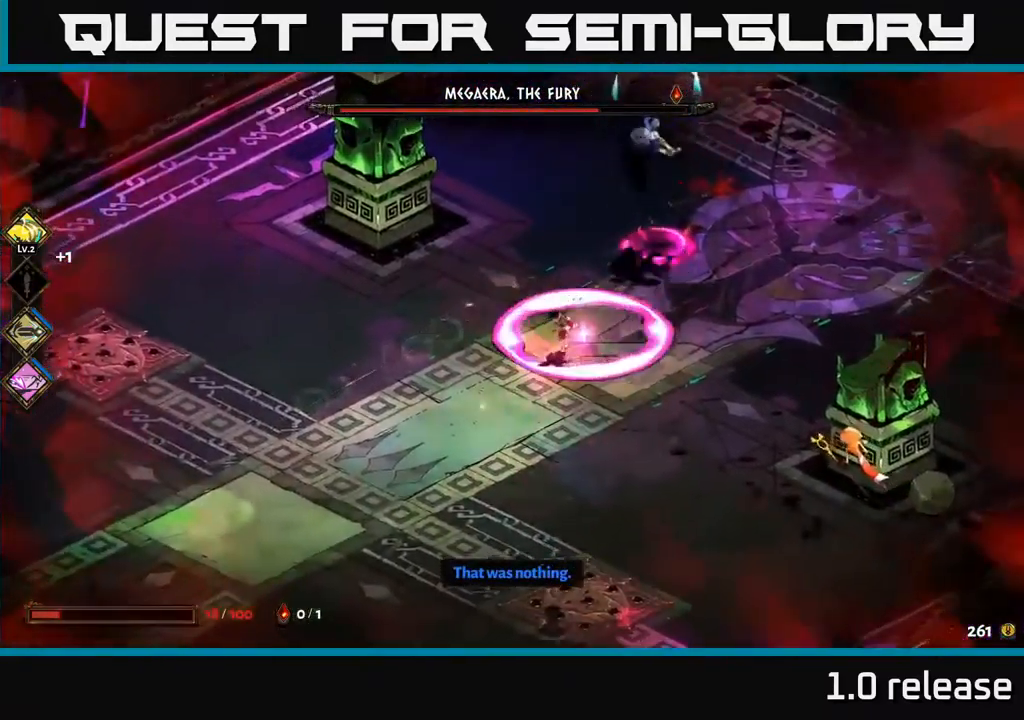
{"buttons": ["A"], "left_stick": "down-right", "right_stick": "center", "events": [[483, "A", "down"], [483, "left_stick", "down-right"]]}
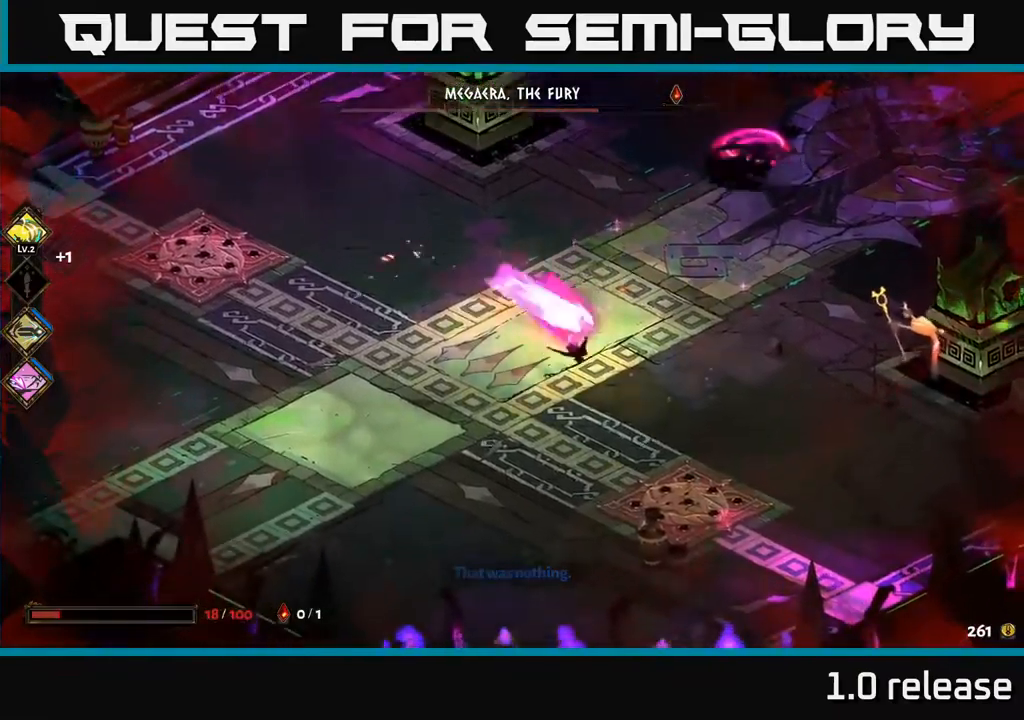
{"buttons": [], "left_stick": "right", "right_stick": "center", "events": [[17, "X", "down"], [17, "left_stick", "right"], [183, "A", "up"], [500, "X", "up"]]}
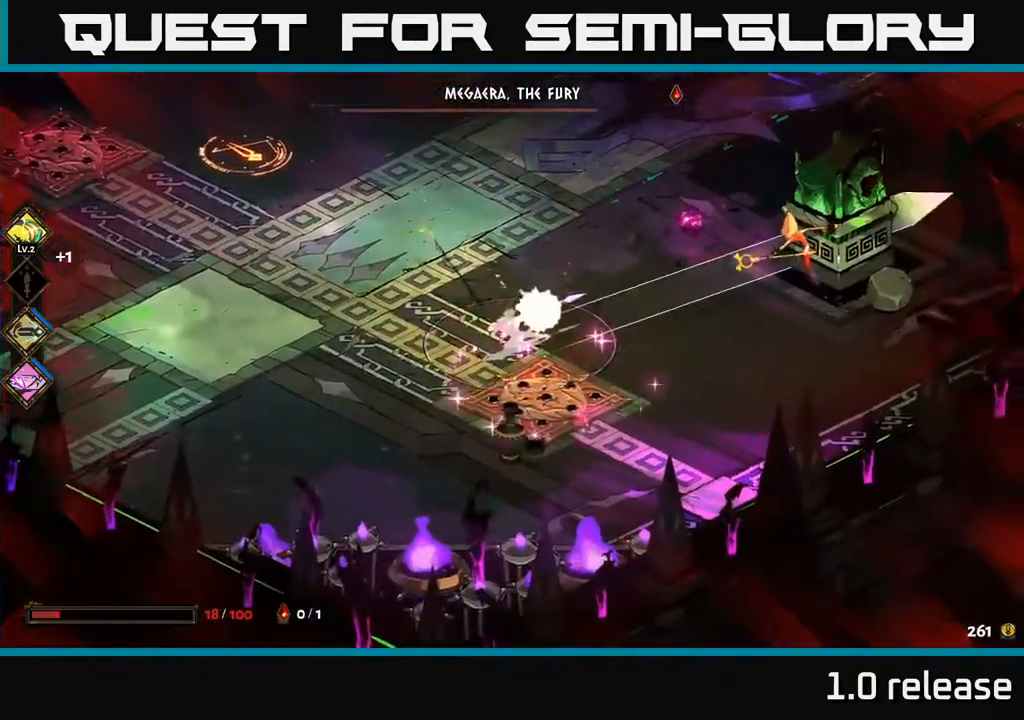
{"buttons": ["X"], "left_stick": "right", "right_stick": "center", "events": [[217, "A", "down"], [283, "X", "down"], [367, "A", "up"]]}
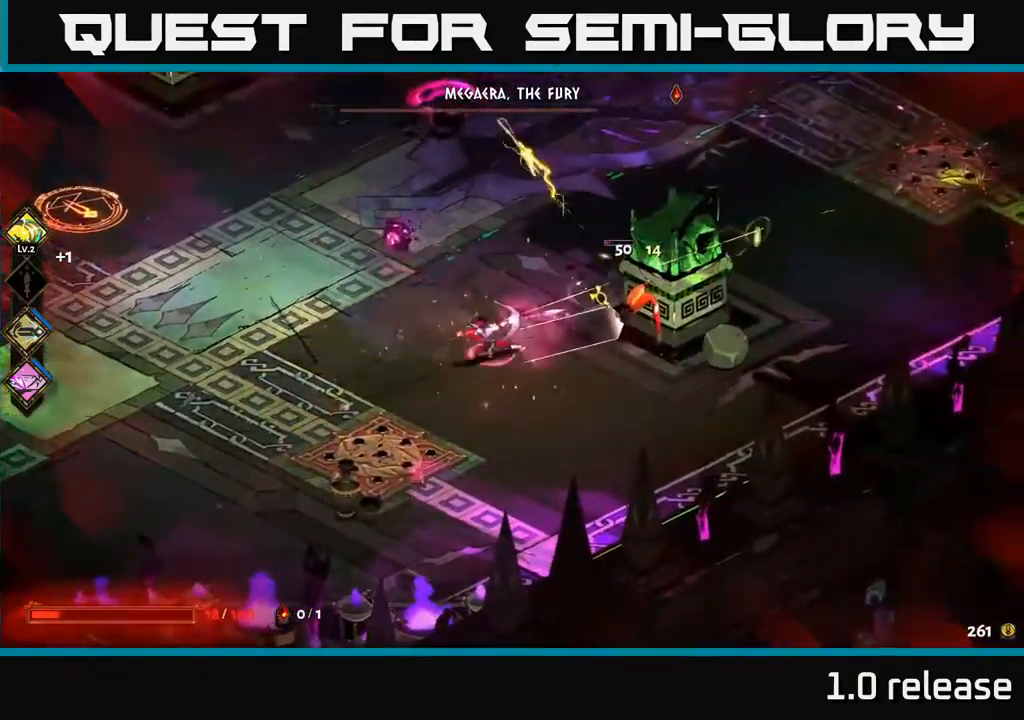
{"buttons": [], "left_stick": "right", "right_stick": "center", "events": [[100, "left_stick", "up-right"], [250, "X", "up"], [333, "left_stick", "right"]]}
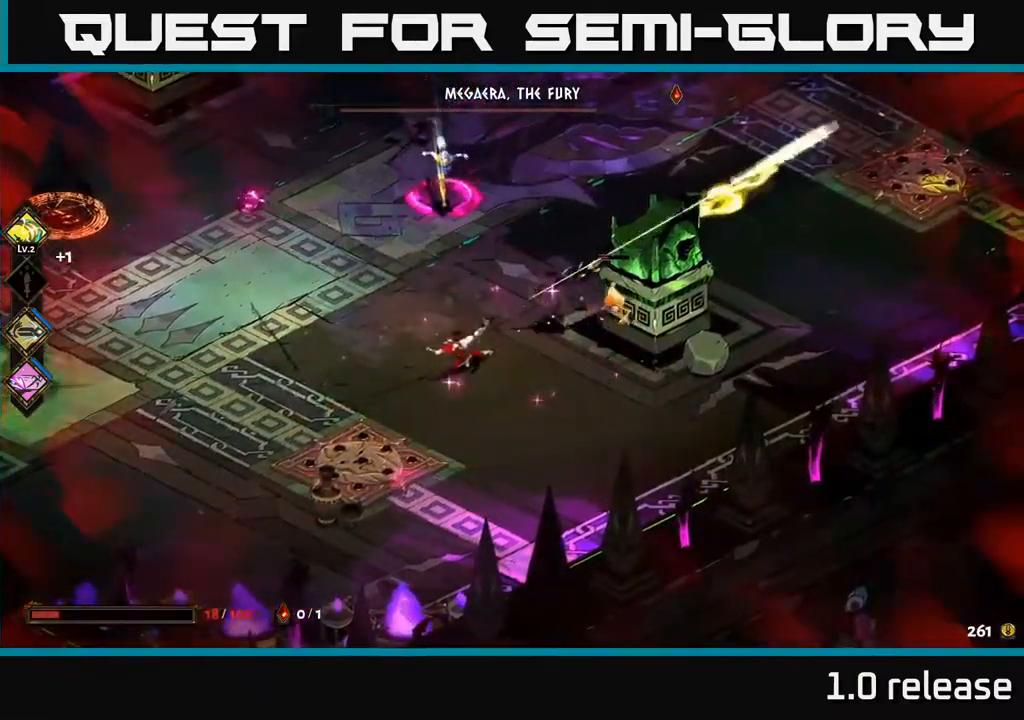
{"buttons": ["X"], "left_stick": "up-left", "right_stick": "center", "events": [[17, "A", "down"], [100, "X", "down"], [183, "A", "up"], [400, "left_stick", "up-left"]]}
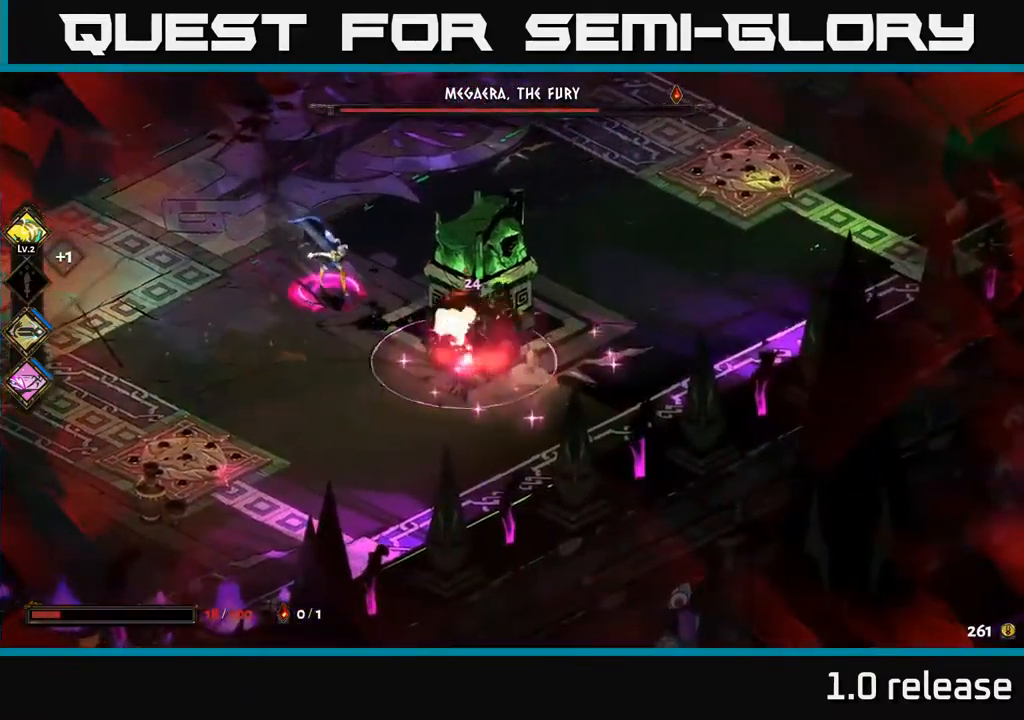
{"buttons": ["A"], "left_stick": "up", "right_stick": "center", "events": [[117, "X", "up"], [367, "A", "down"], [467, "left_stick", "up"]]}
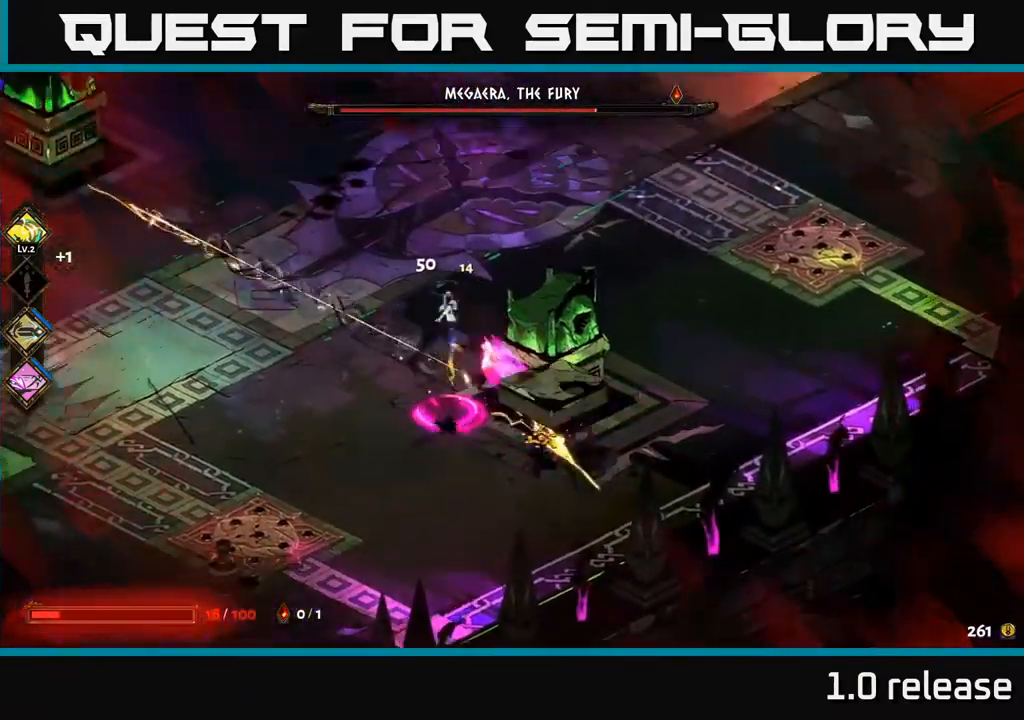
{"buttons": [], "left_stick": "up", "right_stick": "center", "events": [[133, "A", "up"]]}
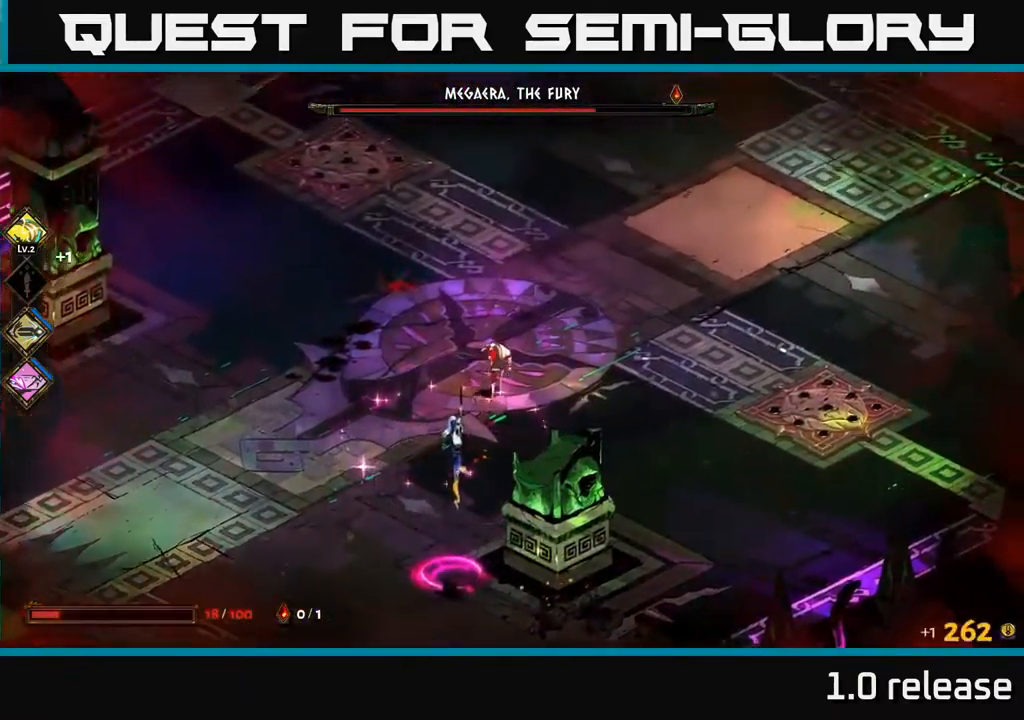
{"buttons": ["X"], "left_stick": "down-left", "right_stick": "center", "events": [[217, "A", "down"], [283, "X", "down"], [283, "left_stick", "down-left"], [350, "A", "up"]]}
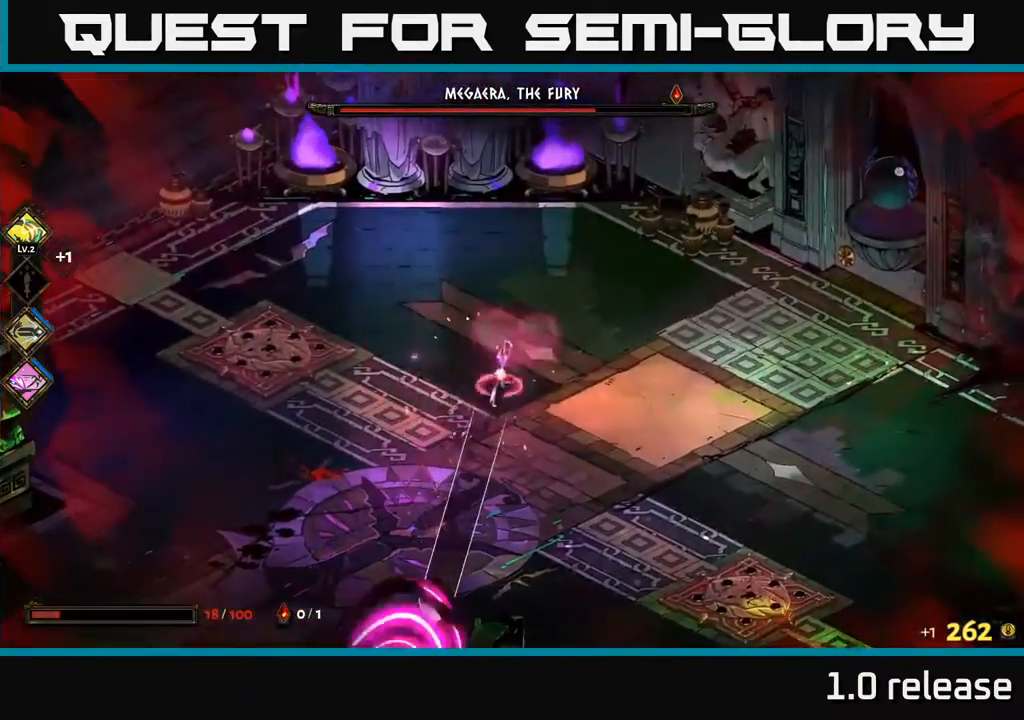
{"buttons": ["A"], "left_stick": "down-left", "right_stick": "center", "events": [[317, "X", "up"], [467, "A", "down"]]}
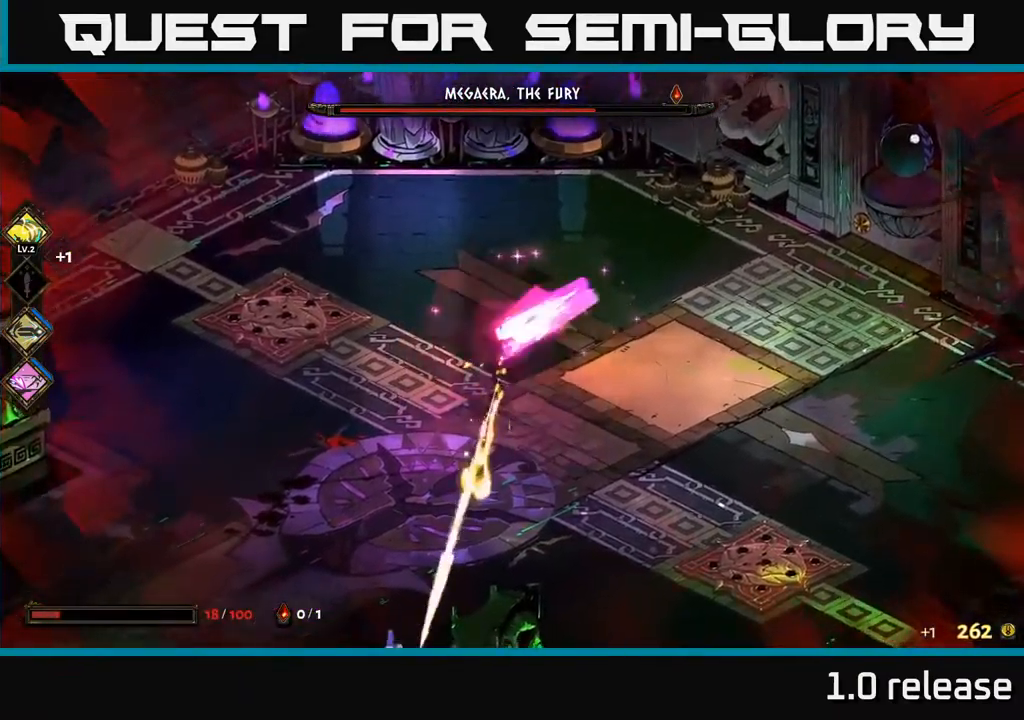
{"buttons": ["X"], "left_stick": "down-left", "right_stick": "center", "events": [[133, "X", "down"], [167, "A", "up"]]}
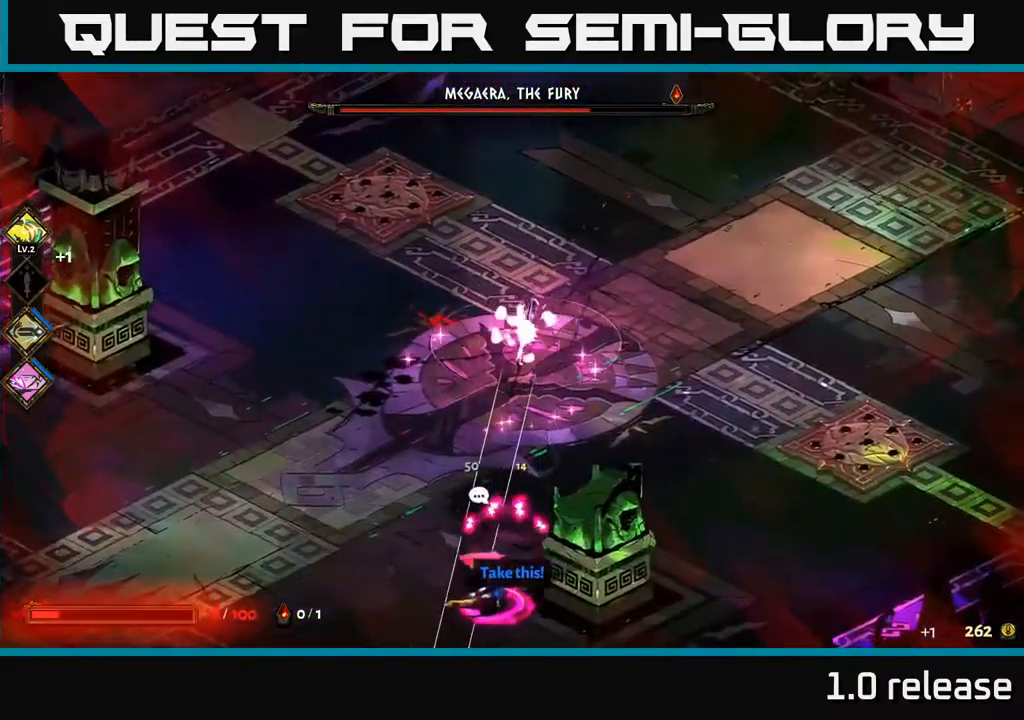
{"buttons": ["X"], "left_stick": "down-left", "right_stick": "center", "events": [[100, "X", "up"], [183, "left_stick", "left"], [234, "A", "down"], [334, "X", "down"], [434, "left_stick", "down-left"], [484, "A", "up"]]}
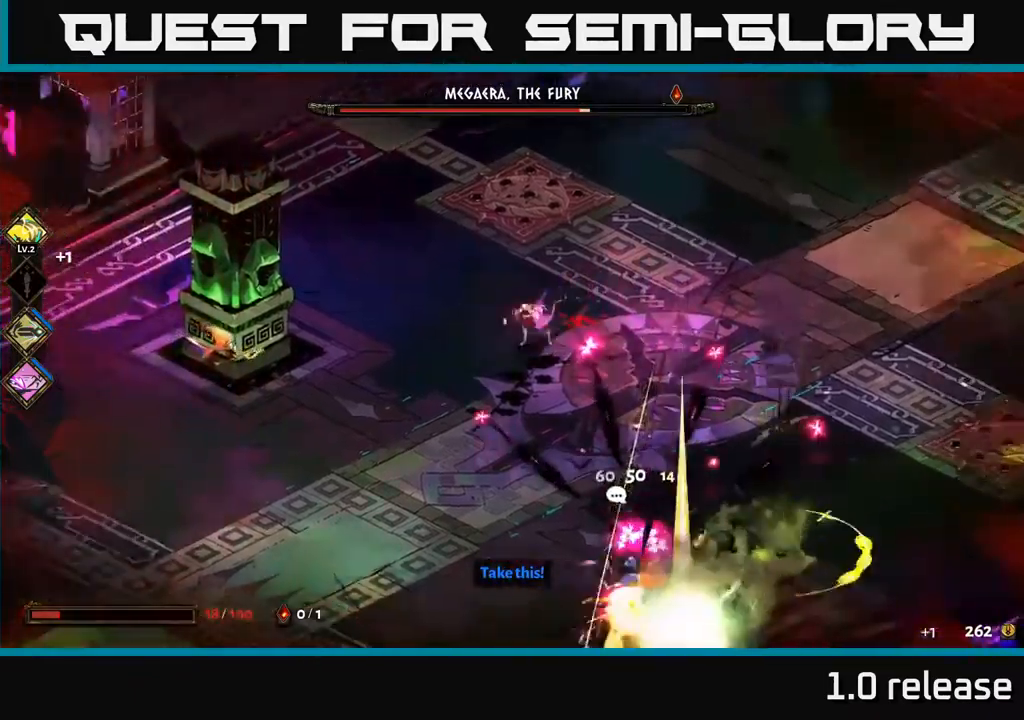
{"buttons": ["A"], "left_stick": "left", "right_stick": "center", "events": [[150, "left_stick", "down"], [350, "X", "up"], [450, "left_stick", "left"], [467, "A", "down"]]}
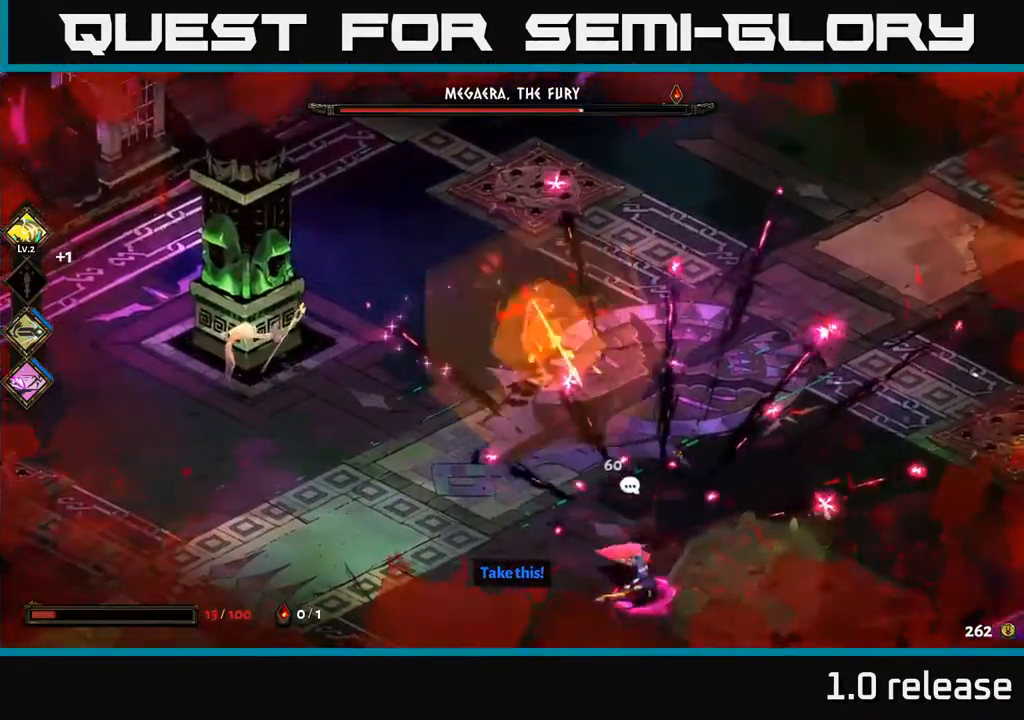
{"buttons": [], "left_stick": "up", "right_stick": "center", "events": [[200, "X", "down"], [284, "A", "up"], [350, "X", "up"], [467, "left_stick", "up"]]}
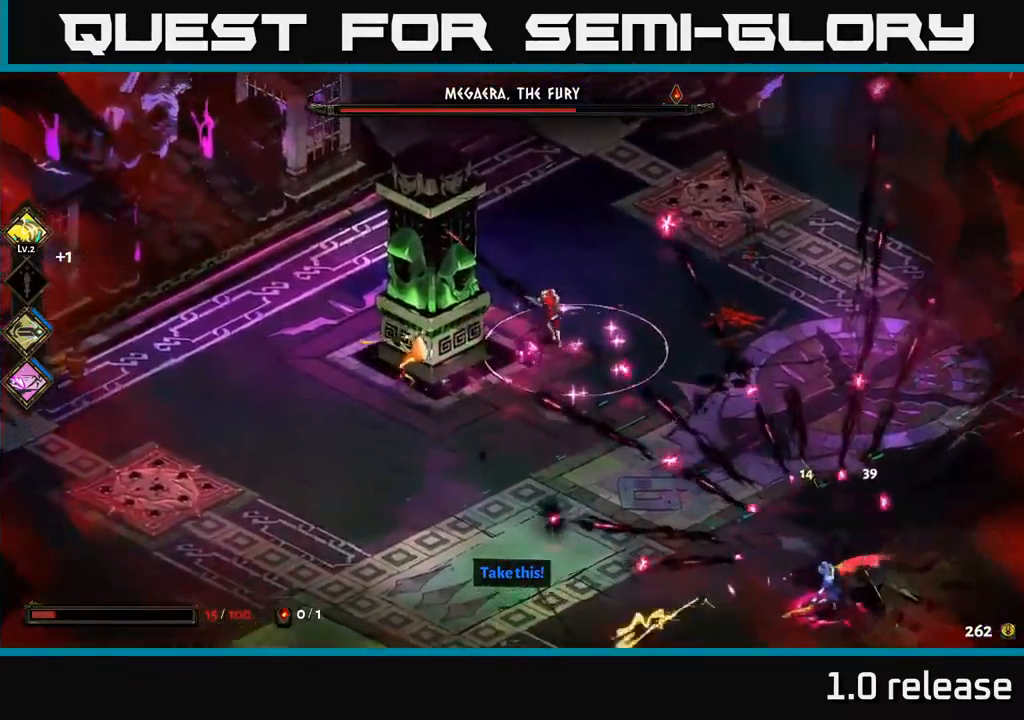
{"buttons": [], "left_stick": "up-left", "right_stick": "center", "events": [[267, "left_stick", "up-left"]]}
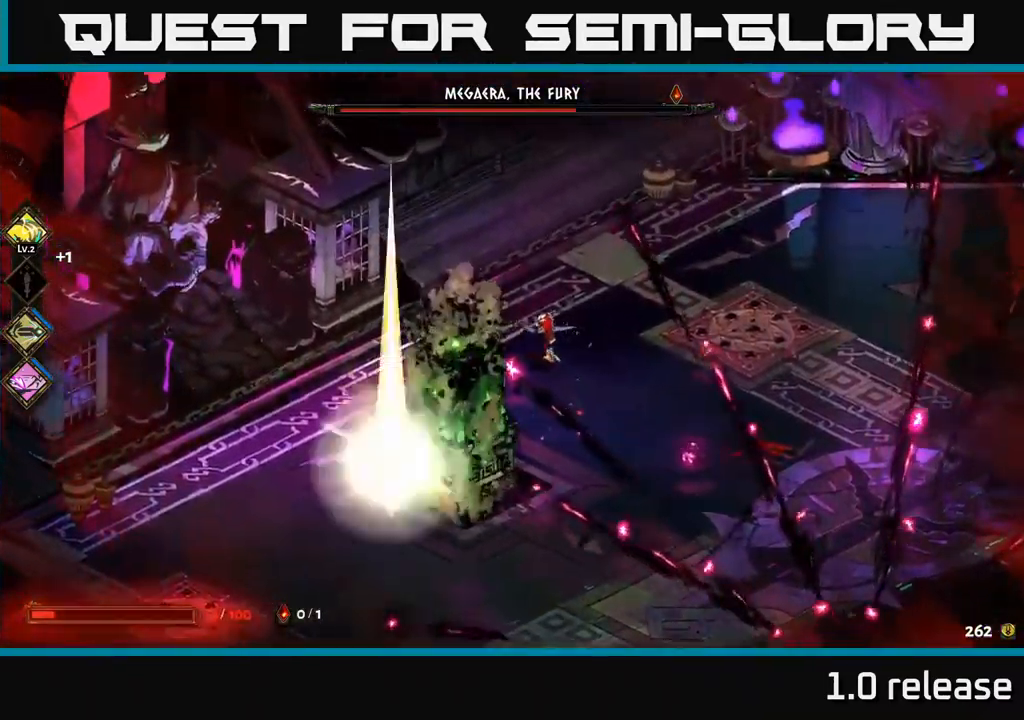
{"buttons": [], "left_stick": "center", "right_stick": "center", "events": [[100, "left_stick", "up-right"], [234, "left_stick", "down-left"], [384, "left_stick", "center"]]}
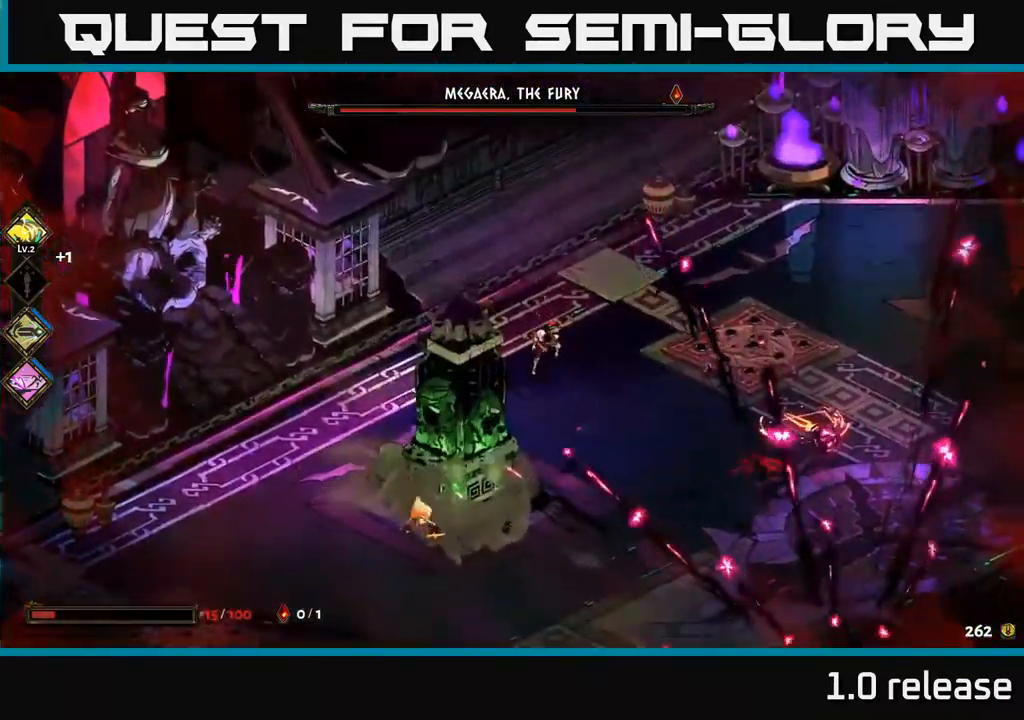
{"buttons": [], "left_stick": "center", "right_stick": "center", "events": [[184, "left_stick", "right"], [350, "left_stick", "center"]]}
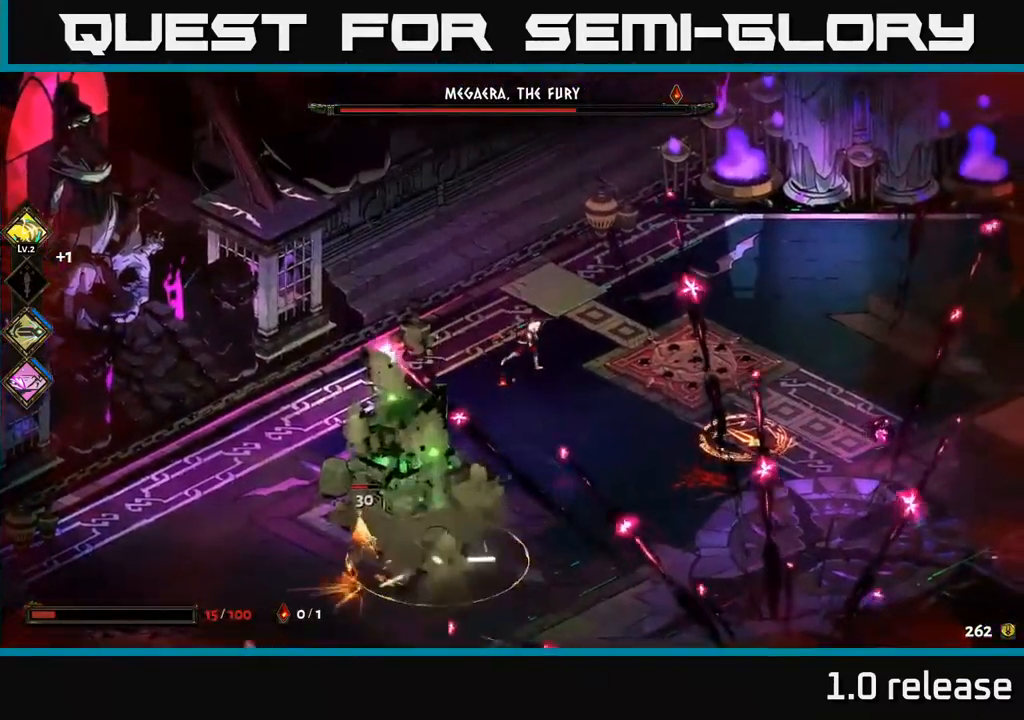
{"buttons": [], "left_stick": "down-left", "right_stick": "center", "events": [[50, "left_stick", "down"], [117, "A", "down"], [117, "left_stick", "down-left"], [350, "A", "up"]]}
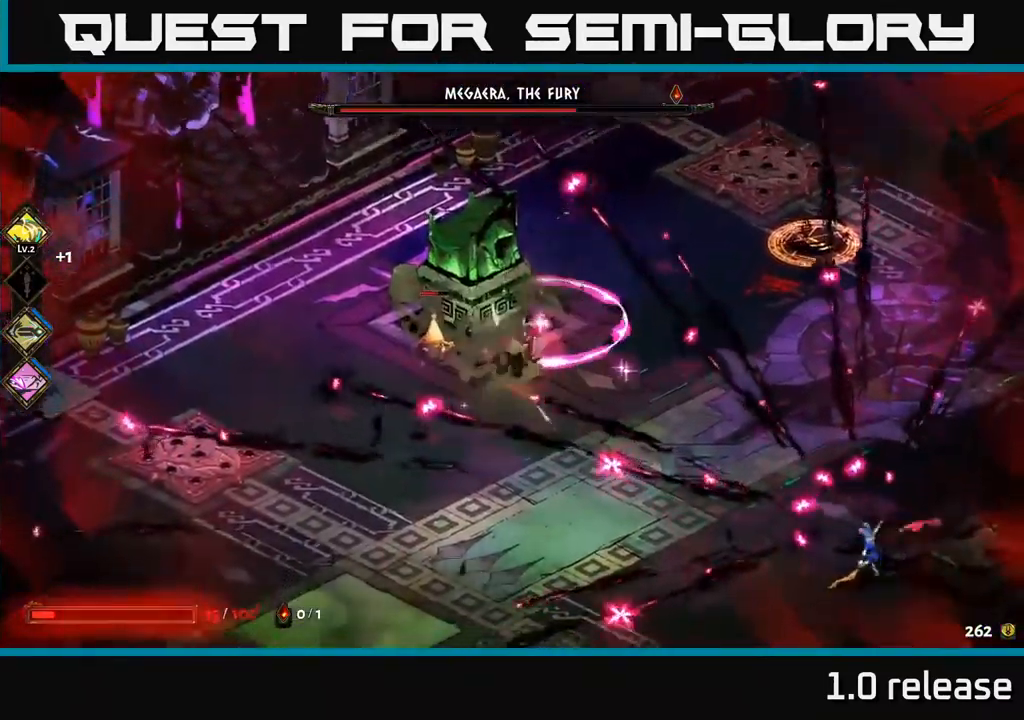
{"buttons": ["X"], "left_stick": "left", "right_stick": "center", "events": [[84, "left_stick", "up-left"], [200, "A", "down"], [234, "left_stick", "up"], [317, "X", "down"], [367, "left_stick", "left"], [467, "A", "up"]]}
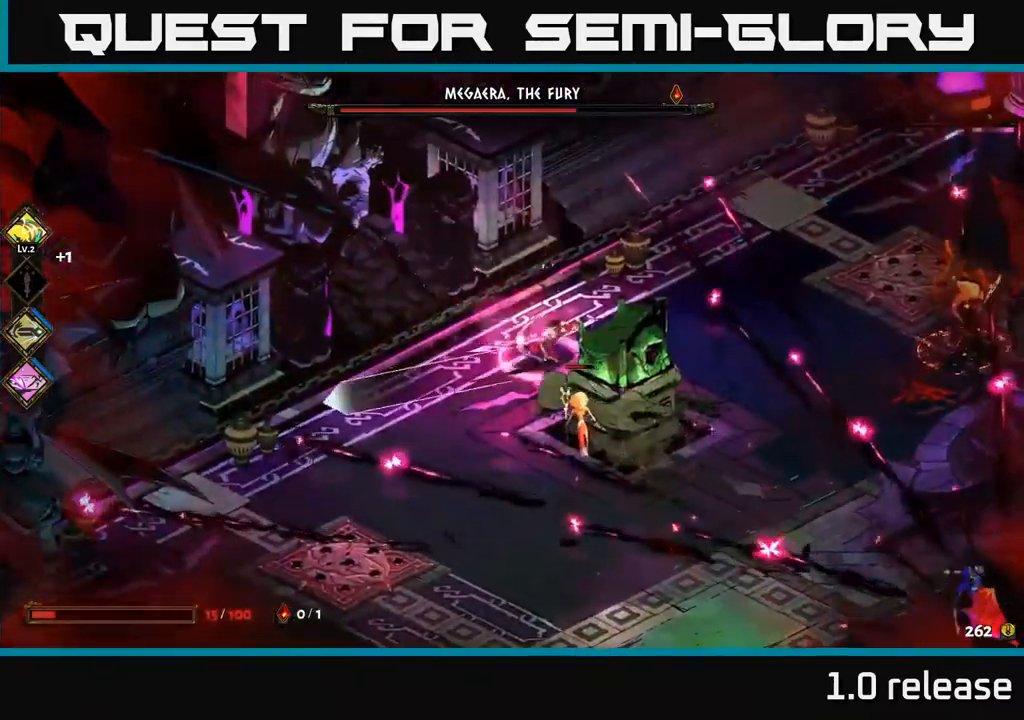
{"buttons": [], "left_stick": "down-left", "right_stick": "center", "events": [[50, "left_stick", "down"], [300, "X", "up"], [450, "left_stick", "down-left"]]}
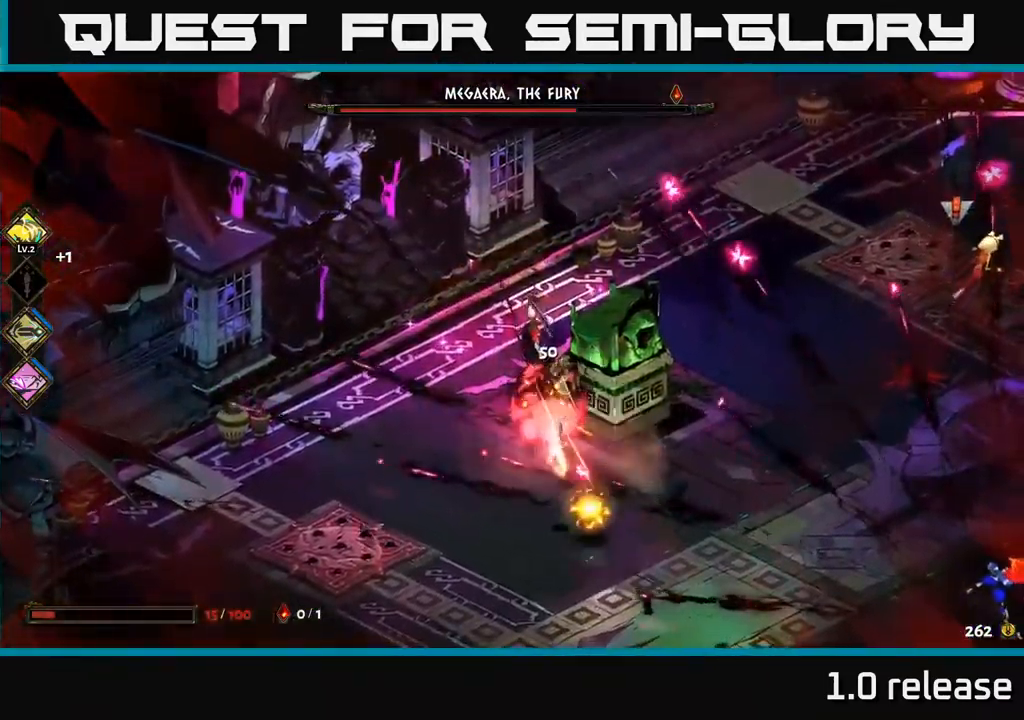
{"buttons": ["X"], "left_stick": "down-right", "right_stick": "center", "events": [[17, "A", "down"], [100, "X", "down"], [117, "left_stick", "down-right"], [234, "A", "up"]]}
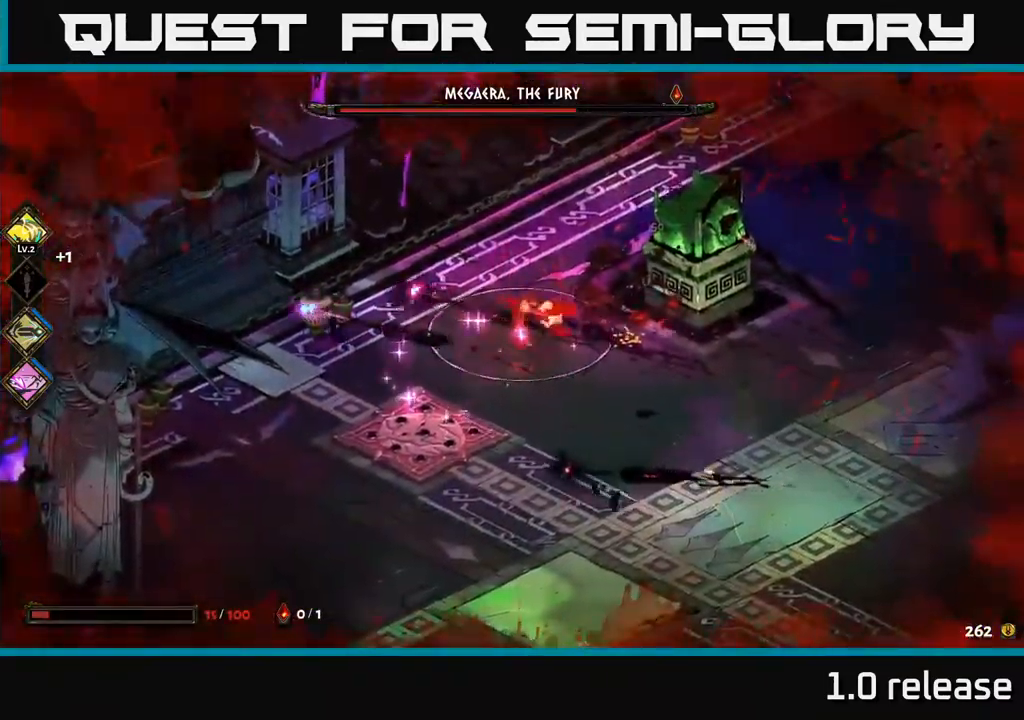
{"buttons": ["A", "X"], "left_stick": "down-right", "right_stick": "center", "events": [[84, "X", "up"], [301, "A", "down"], [484, "X", "down"]]}